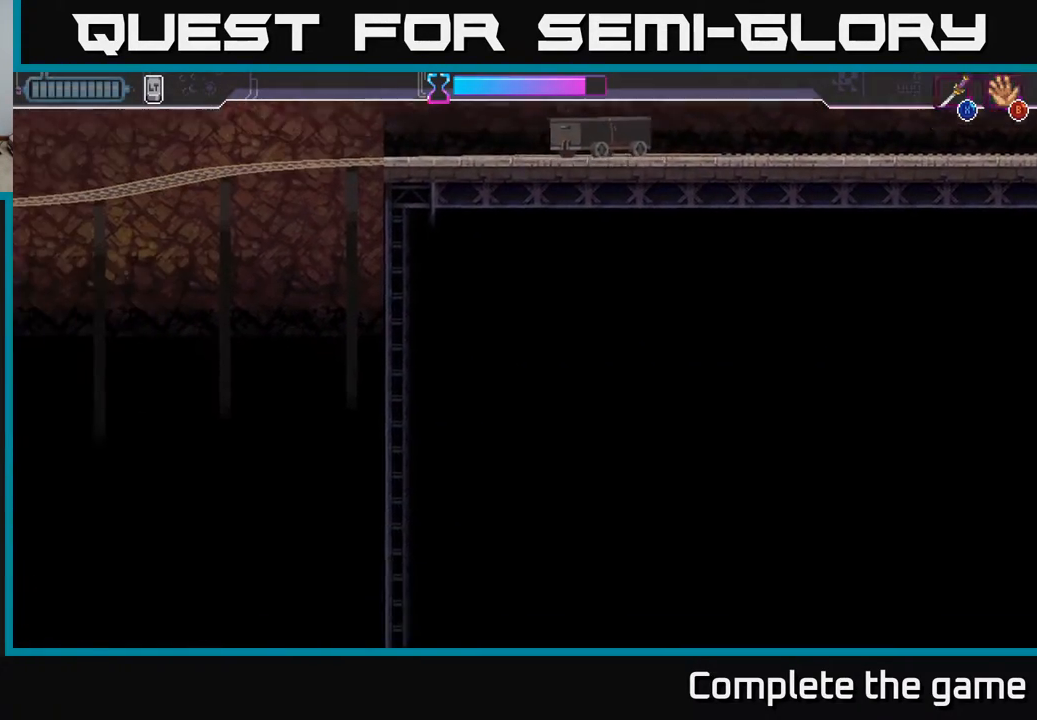
Gameplay with a controller (Xbox layout); each line is a JSON object with the inputs held at the frame after it. "events" lists button and stick changes between this image and that frame as [ms after this image, input, new state], when the widget could be followed in between.
{"buttons": [], "left_stick": "center", "right_stick": "center", "events": []}
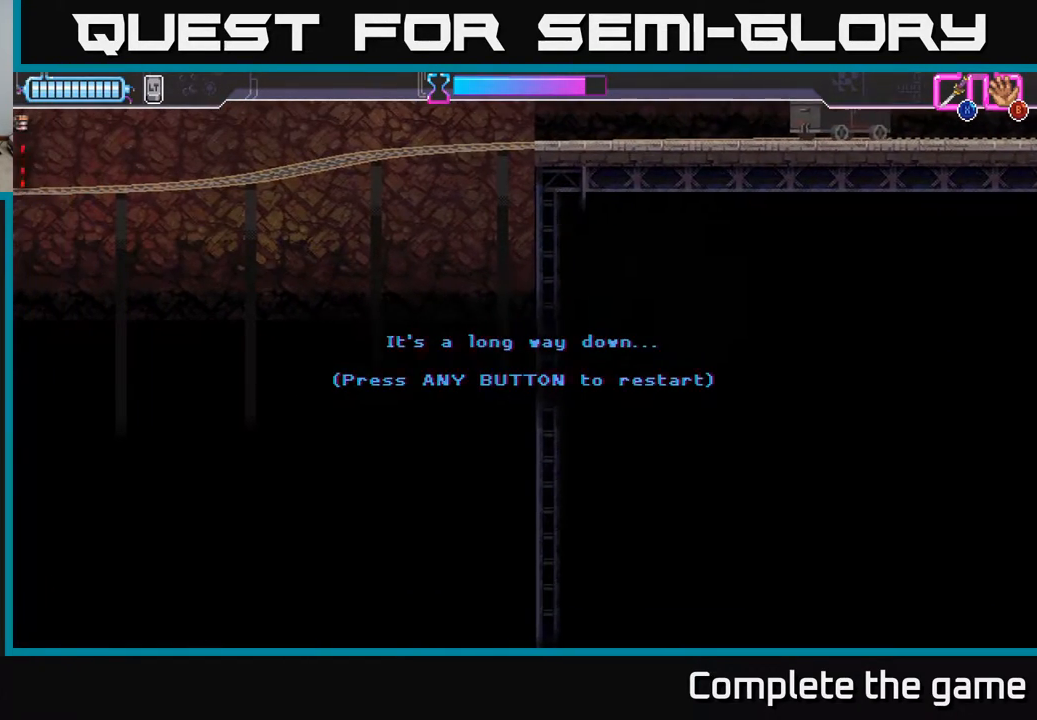
{"buttons": [], "left_stick": "center", "right_stick": "center", "events": []}
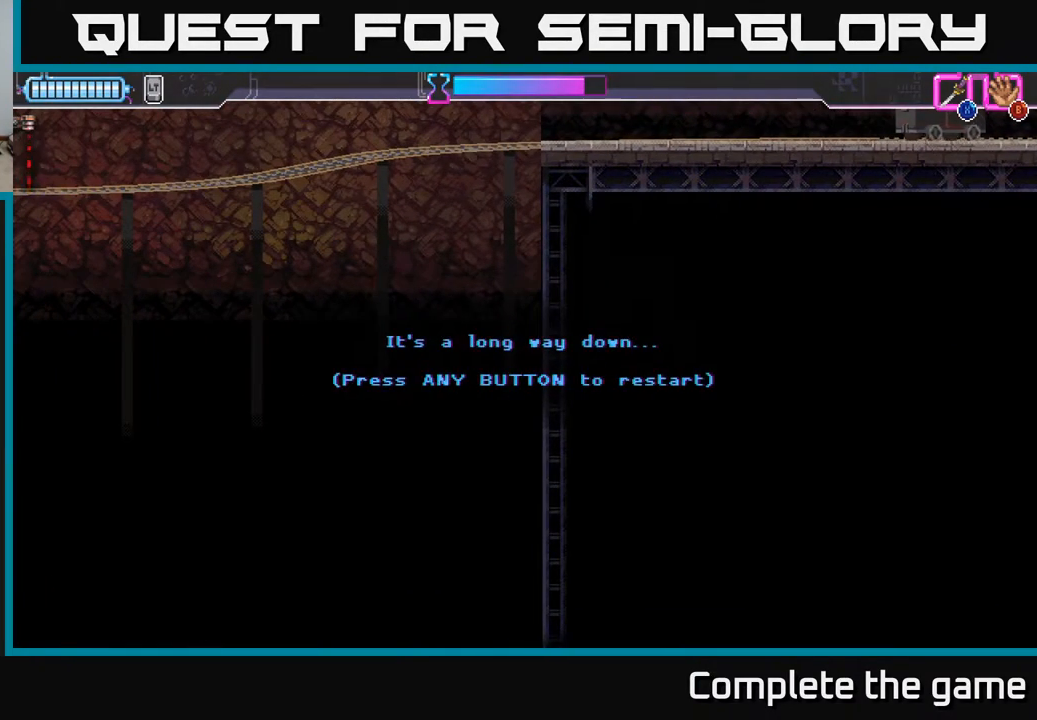
{"buttons": [], "left_stick": "center", "right_stick": "center", "events": []}
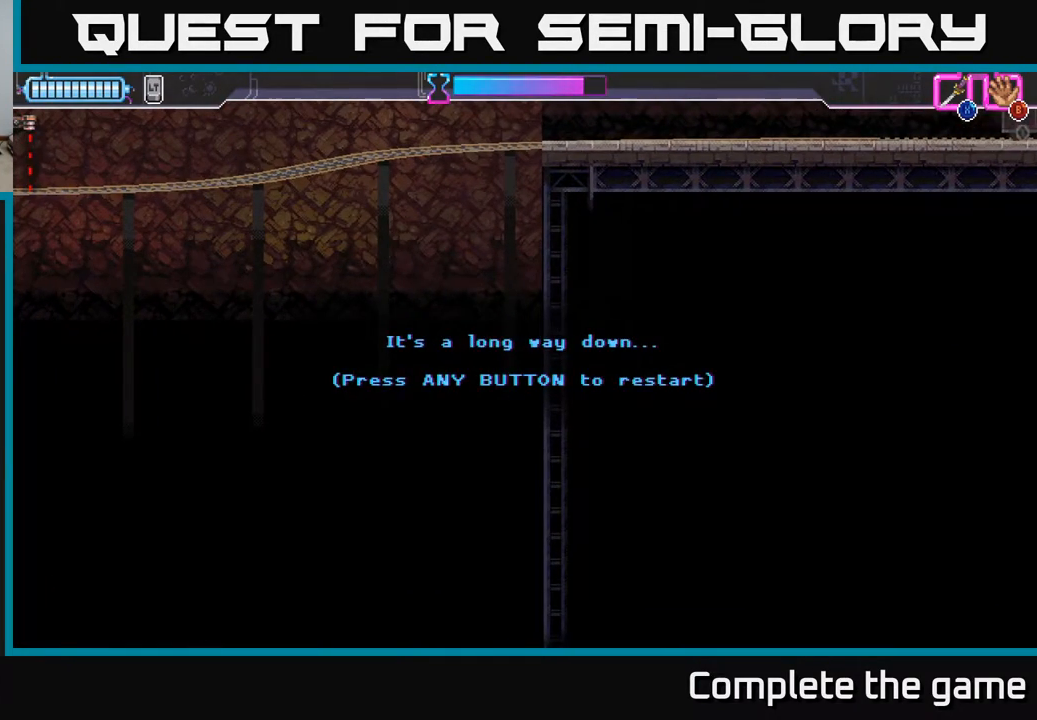
{"buttons": [], "left_stick": "center", "right_stick": "center", "events": [[150, "A", "down"], [333, "A", "up"]]}
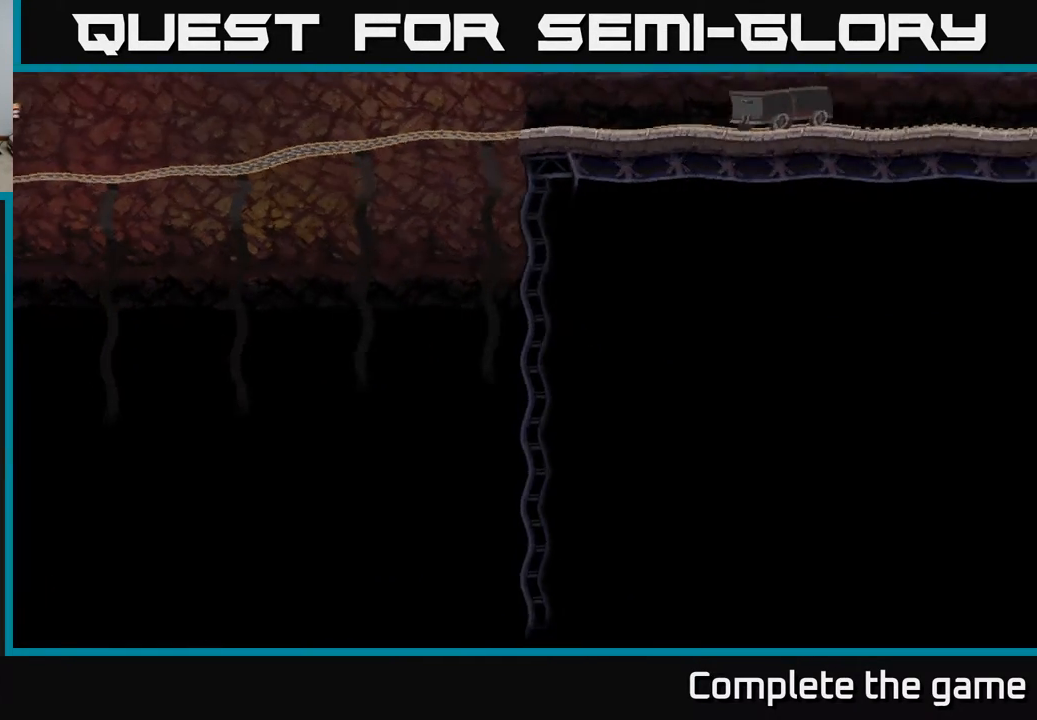
{"buttons": [], "left_stick": "center", "right_stick": "center", "events": []}
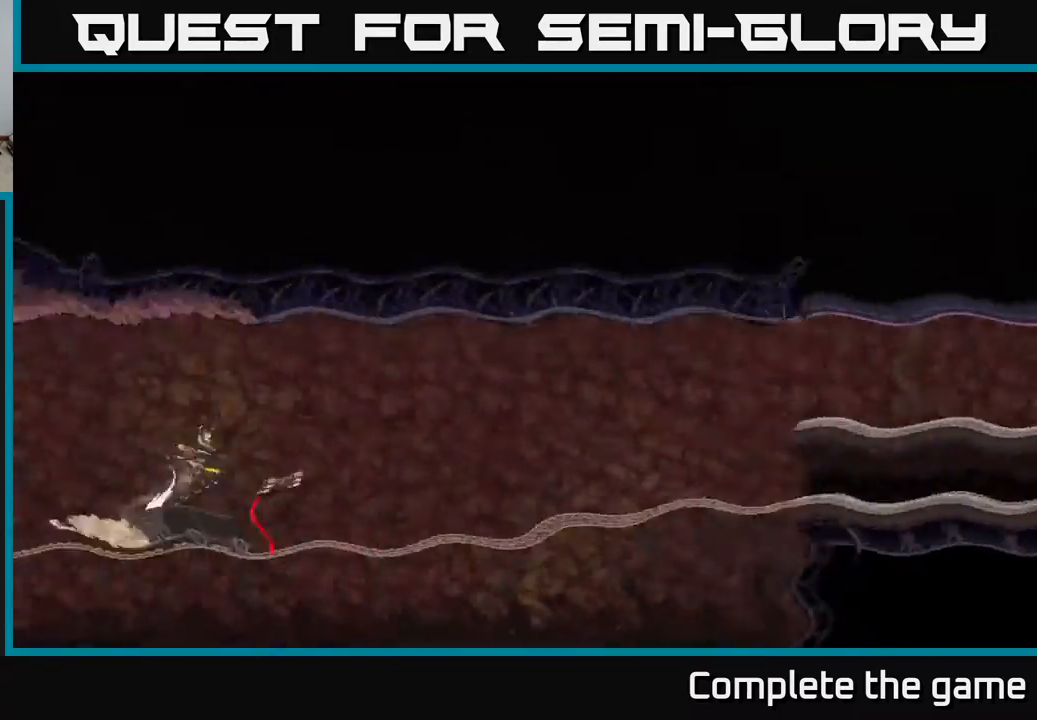
{"buttons": [], "left_stick": "center", "right_stick": "center", "events": []}
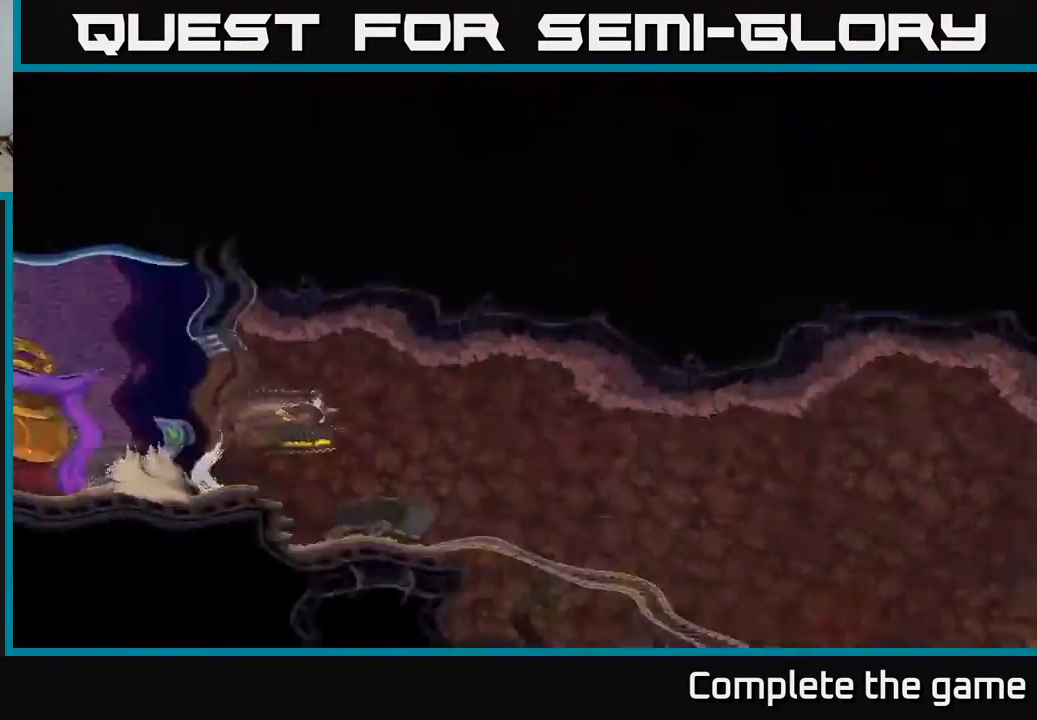
{"buttons": ["A"], "left_stick": "center", "right_stick": "center", "events": [[350, "A", "down"]]}
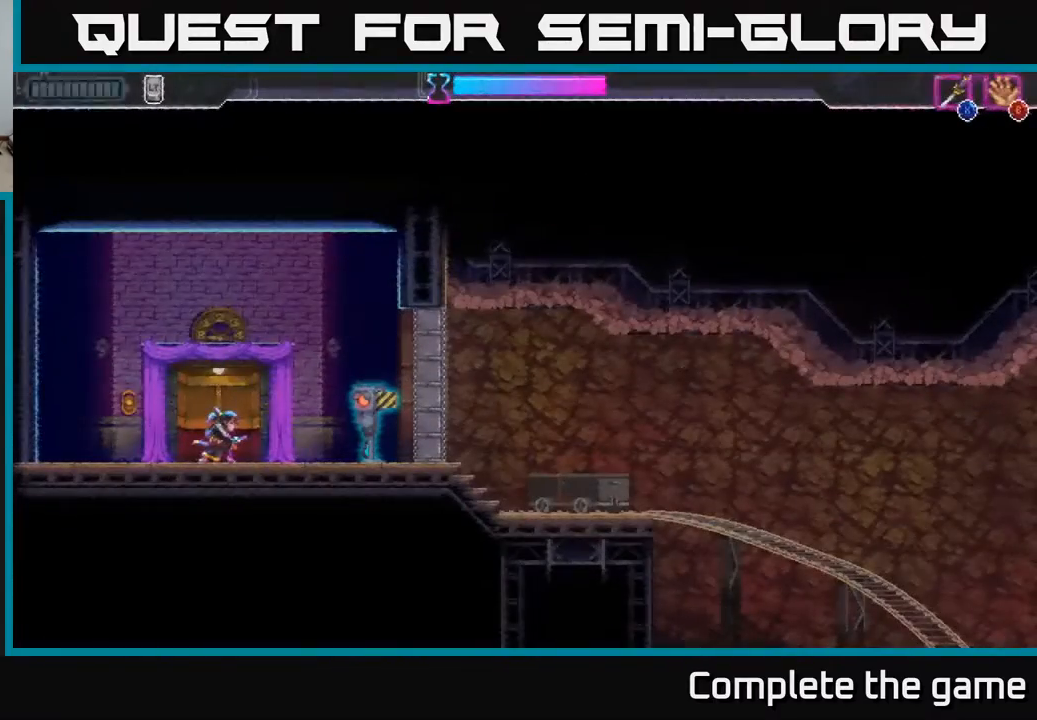
{"buttons": ["DPAD_RIGHT"], "left_stick": "center", "right_stick": "center", "events": [[33, "A", "up"], [183, "DPAD_RIGHT", "down"]]}
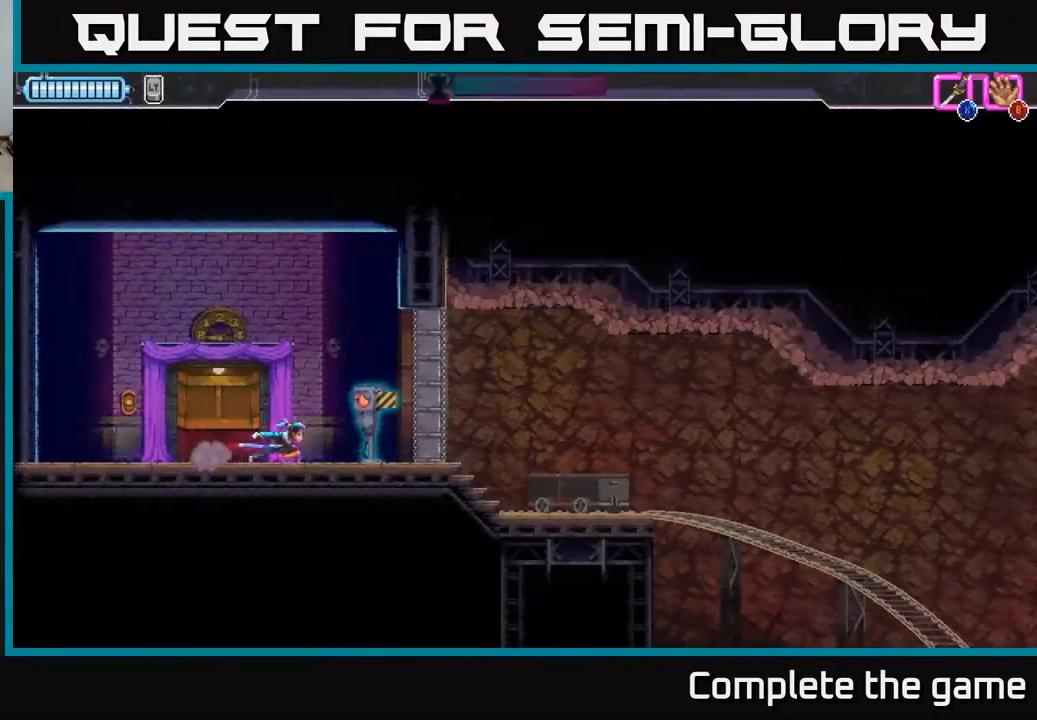
{"buttons": ["DPAD_RIGHT"], "left_stick": "center", "right_stick": "center", "events": [[217, "R2", "down"], [233, "DPAD_RIGHT", "up"], [317, "R2", "up"], [450, "DPAD_RIGHT", "down"]]}
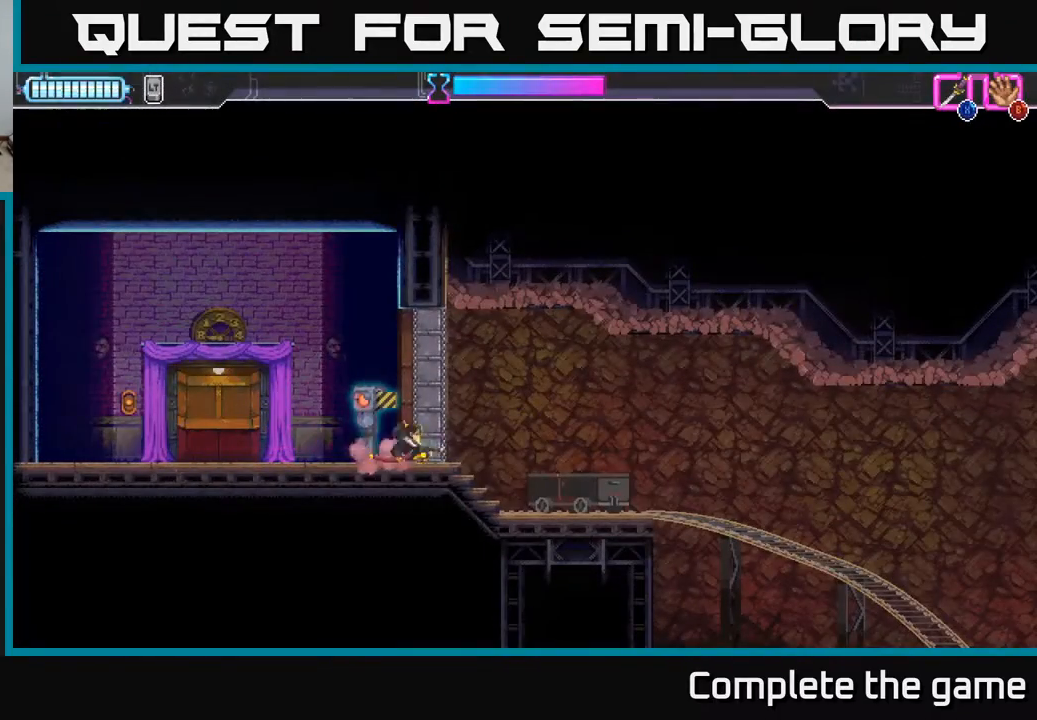
{"buttons": [], "left_stick": "center", "right_stick": "center", "events": [[67, "DPAD_RIGHT", "up"], [133, "X", "down"], [150, "DPAD_LEFT", "down"], [250, "X", "up"], [300, "DPAD_LEFT", "up"]]}
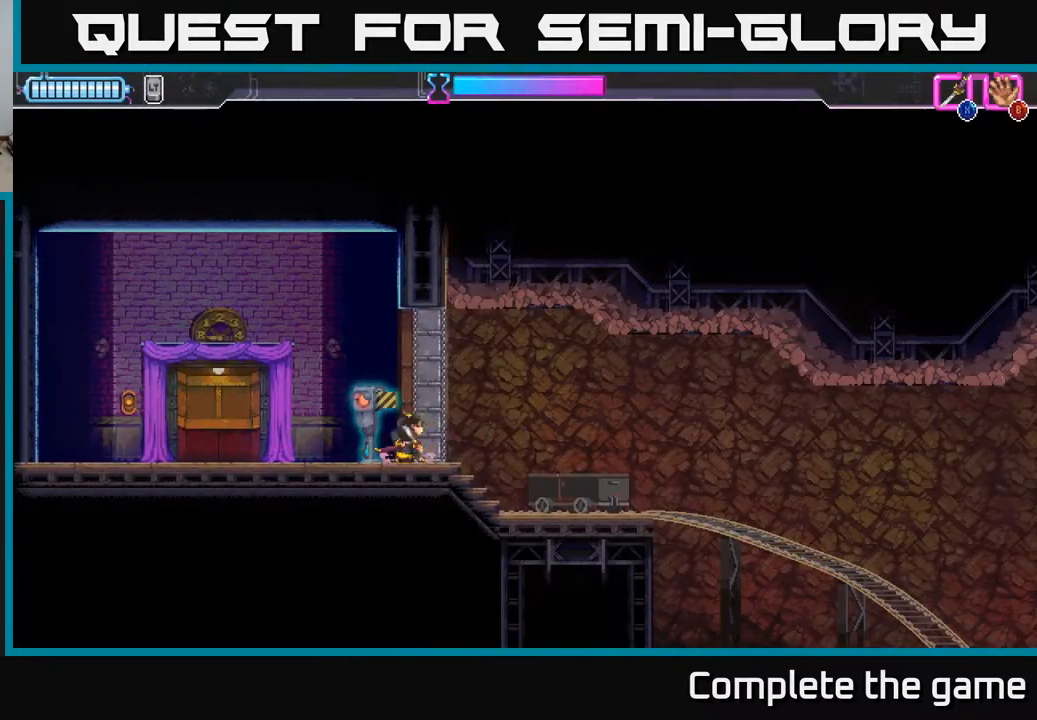
{"buttons": ["DPAD_RIGHT"], "left_stick": "center", "right_stick": "center", "events": [[17, "DPAD_LEFT", "down"], [83, "X", "down"], [167, "DPAD_LEFT", "up"], [200, "X", "up"], [350, "DPAD_RIGHT", "down"]]}
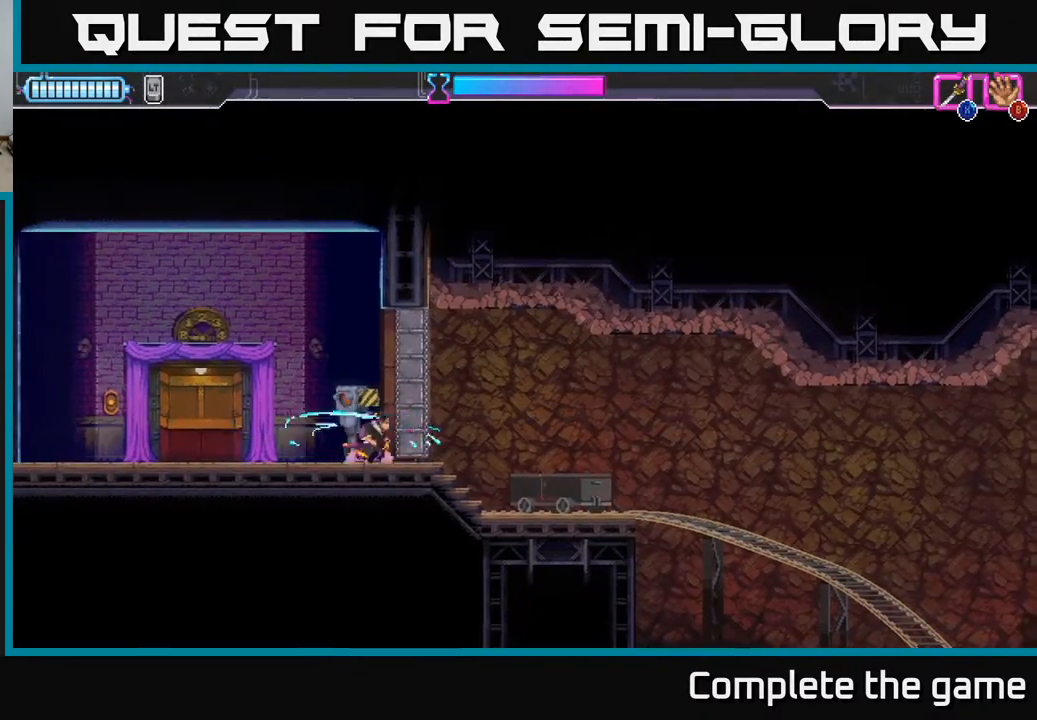
{"buttons": [], "left_stick": "center", "right_stick": "center", "events": [[217, "A", "down"], [283, "A", "up"], [450, "DPAD_RIGHT", "up"]]}
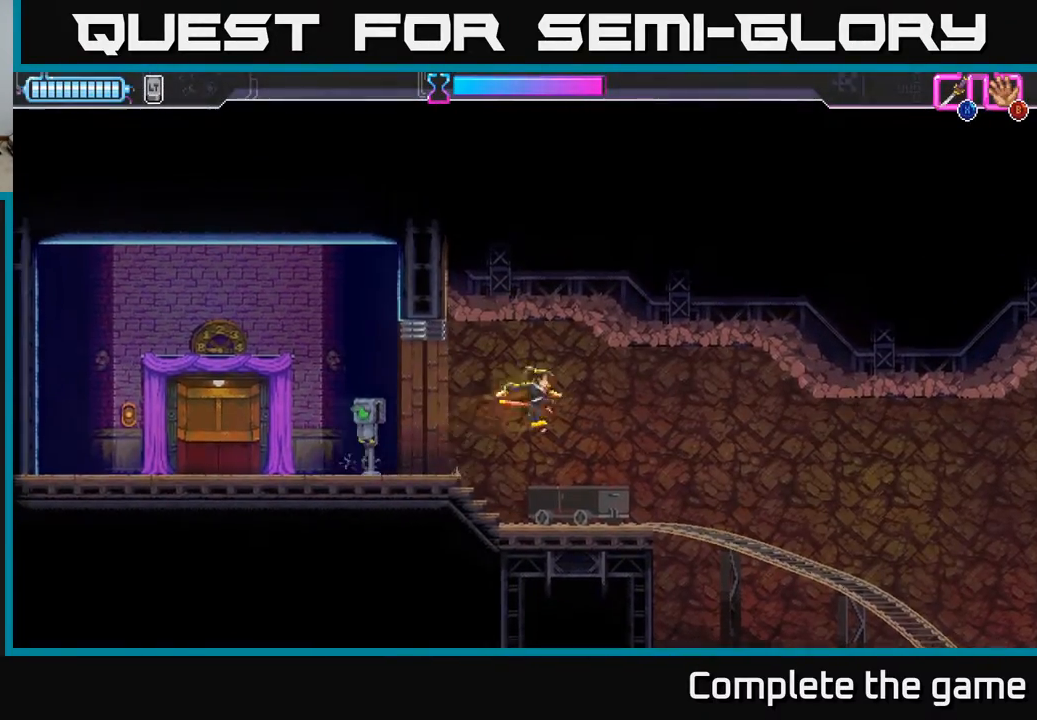
{"buttons": ["DPAD_RIGHT"], "left_stick": "center", "right_stick": "center", "events": [[100, "DPAD_LEFT", "down"], [283, "DPAD_LEFT", "up"], [500, "DPAD_RIGHT", "down"]]}
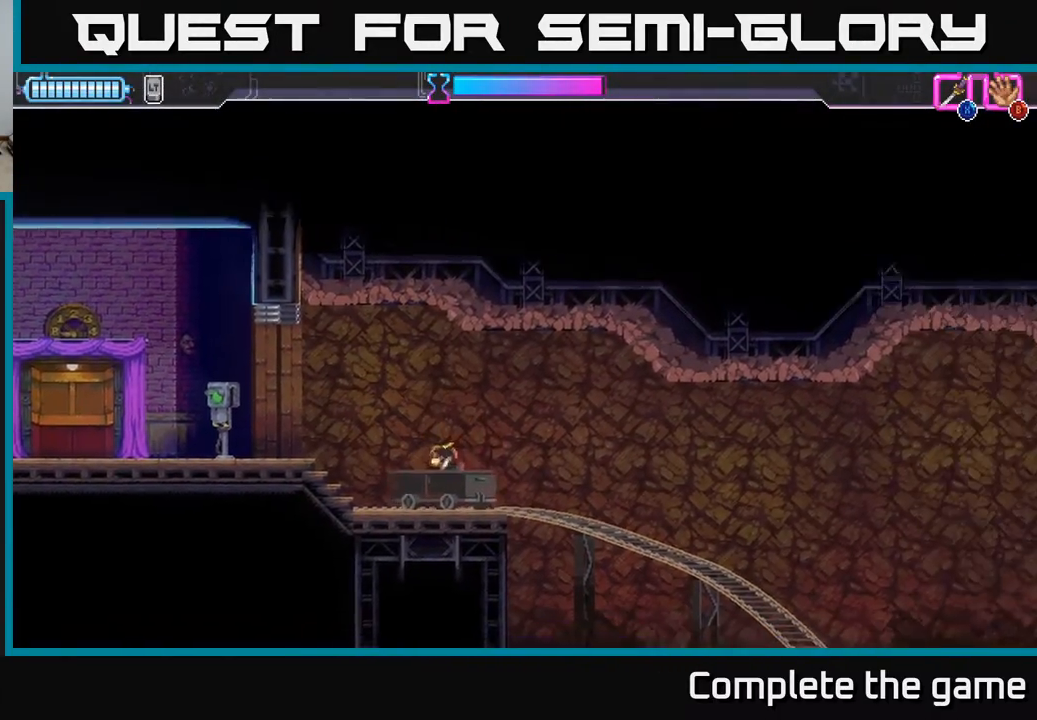
{"buttons": ["DPAD_DOWN"], "left_stick": "center", "right_stick": "center", "events": [[417, "DPAD_RIGHT", "up"], [433, "DPAD_DOWN", "down"]]}
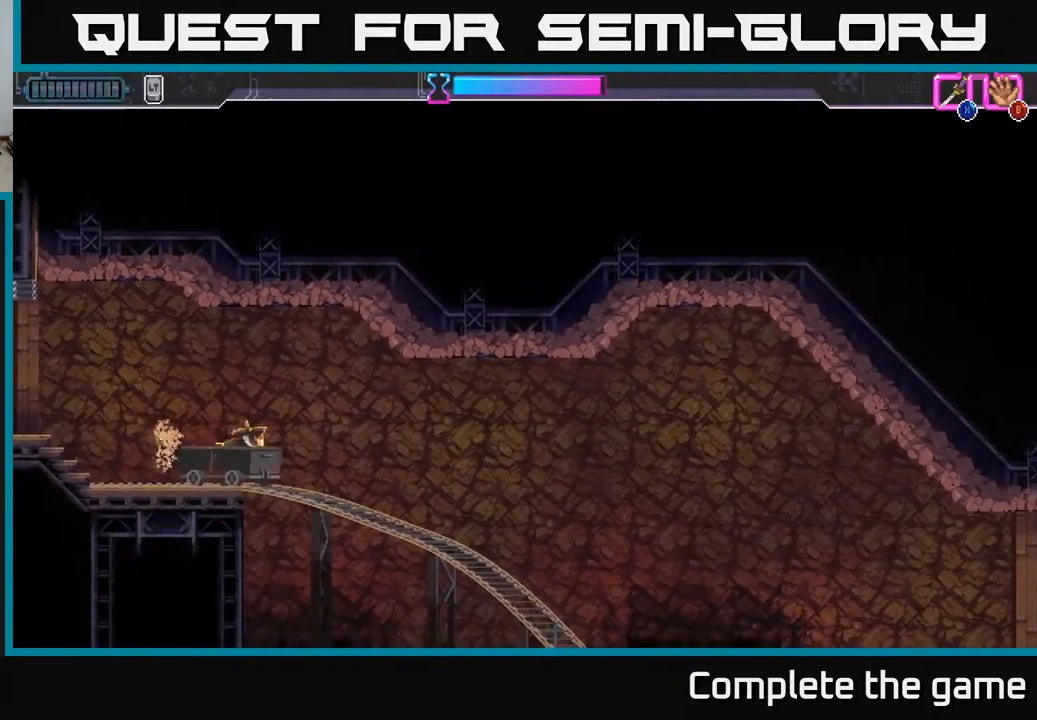
{"buttons": ["DPAD_DOWN"], "left_stick": "center", "right_stick": "center", "events": []}
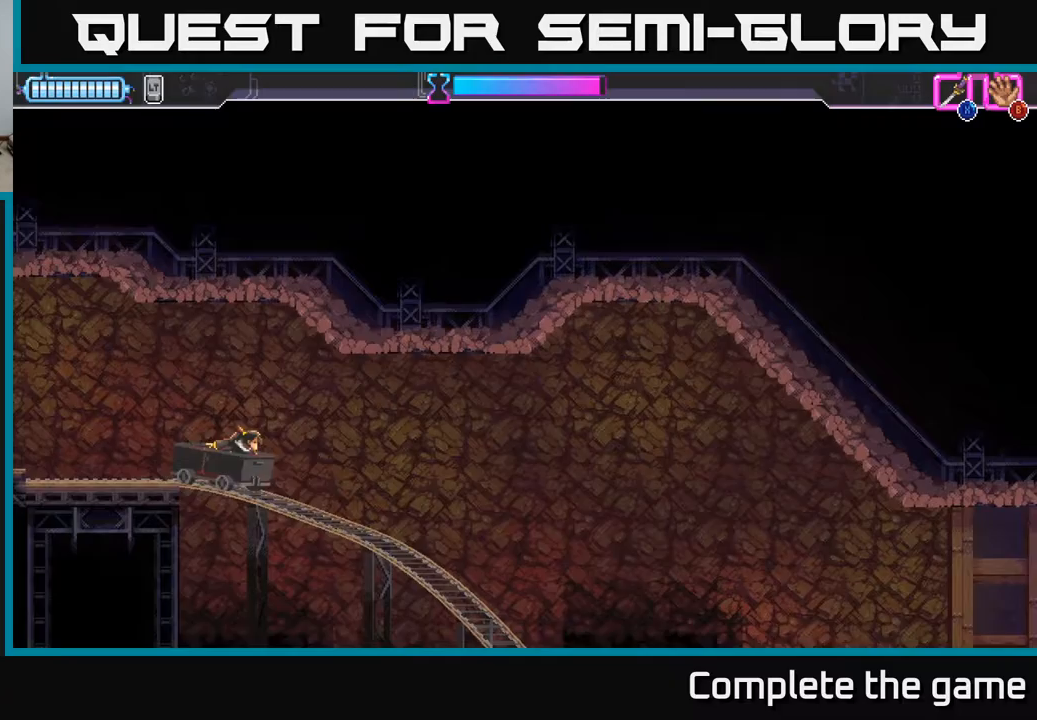
{"buttons": ["DPAD_UP"], "left_stick": "center", "right_stick": "center", "events": [[167, "DPAD_DOWN", "up"], [350, "DPAD_UP", "down"]]}
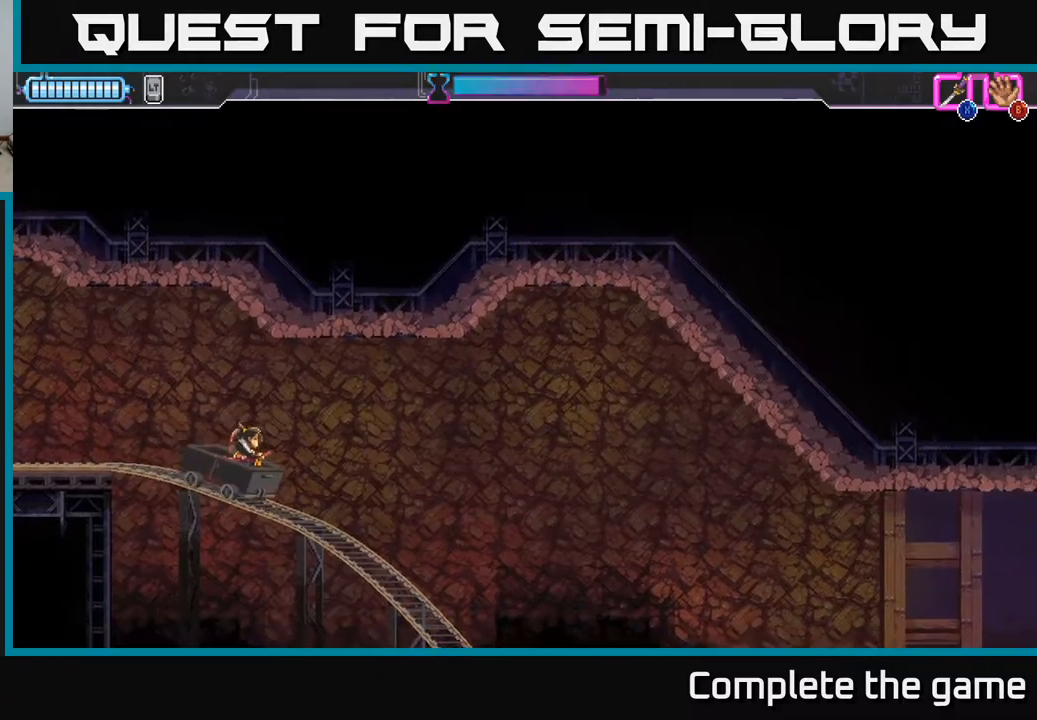
{"buttons": [], "left_stick": "center", "right_stick": "center", "events": [[317, "DPAD_UP", "up"]]}
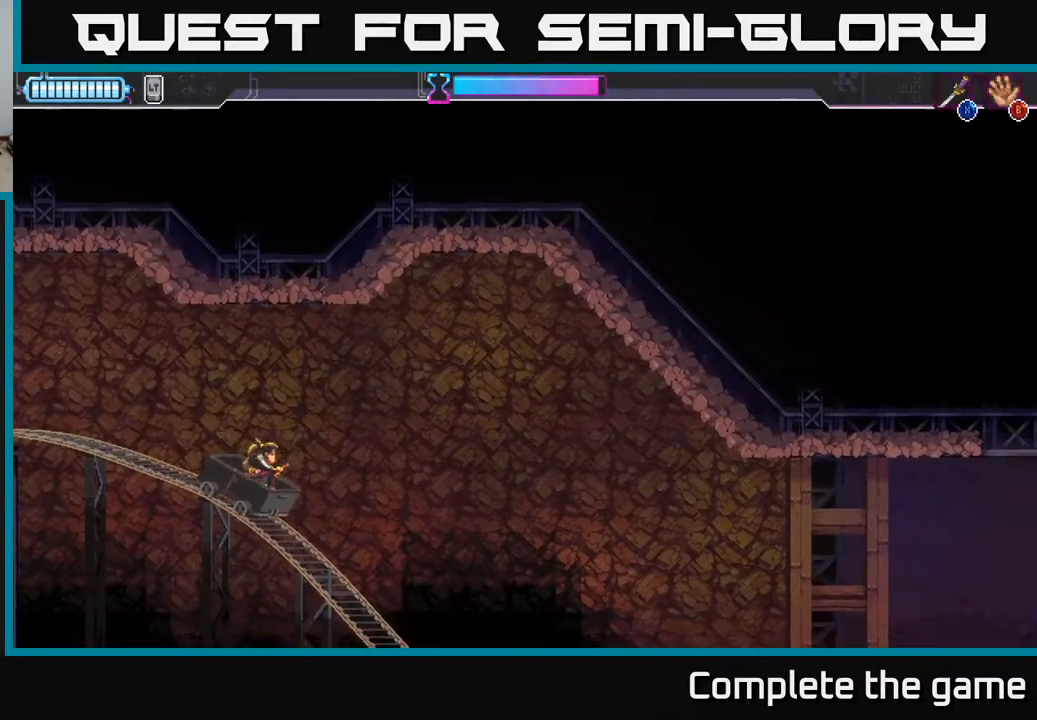
{"buttons": ["DPAD_DOWN"], "left_stick": "center", "right_stick": "center", "events": [[67, "DPAD_DOWN", "down"]]}
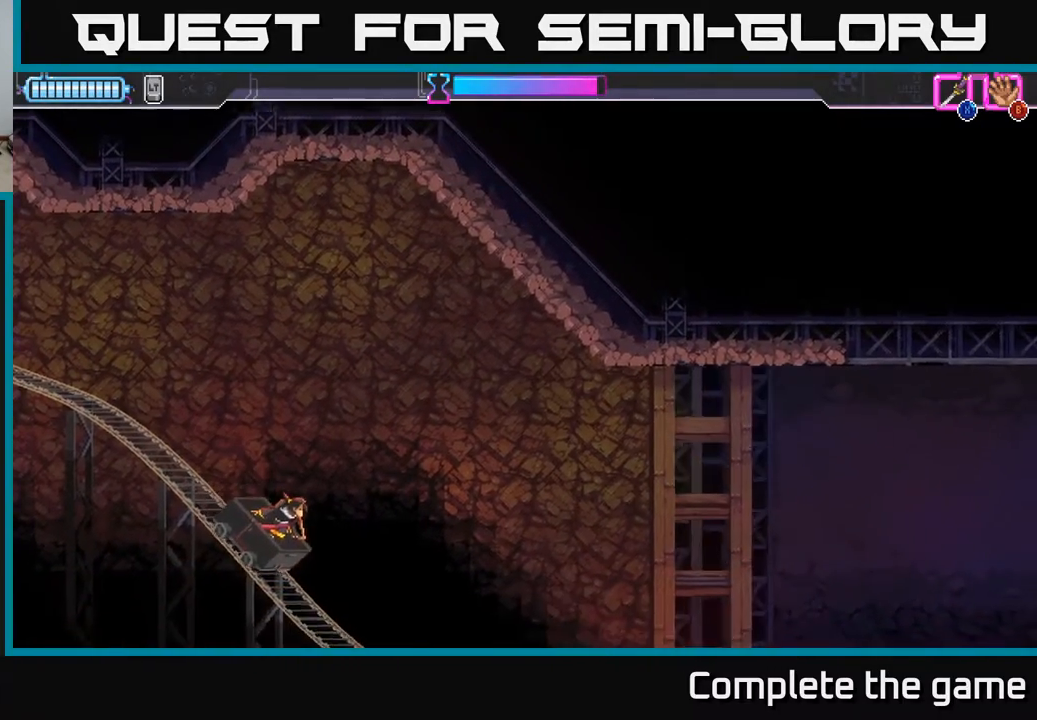
{"buttons": [], "left_stick": "center", "right_stick": "center", "events": [[317, "DPAD_DOWN", "up"]]}
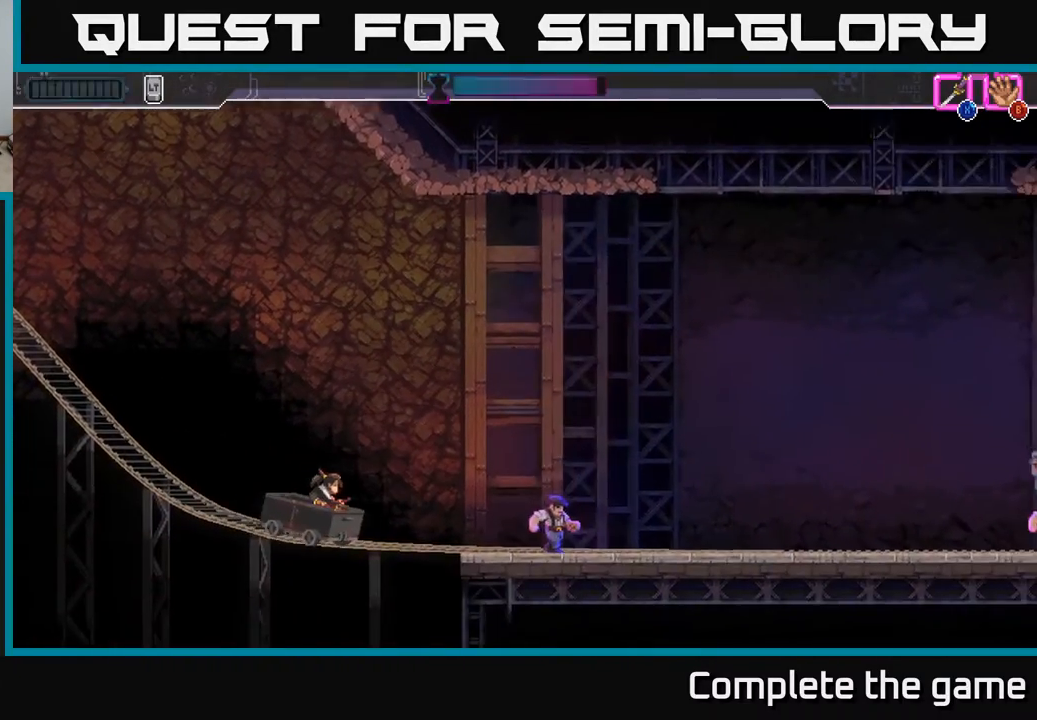
{"buttons": [], "left_stick": "center", "right_stick": "center", "events": [[200, "X", "down"], [300, "X", "up"]]}
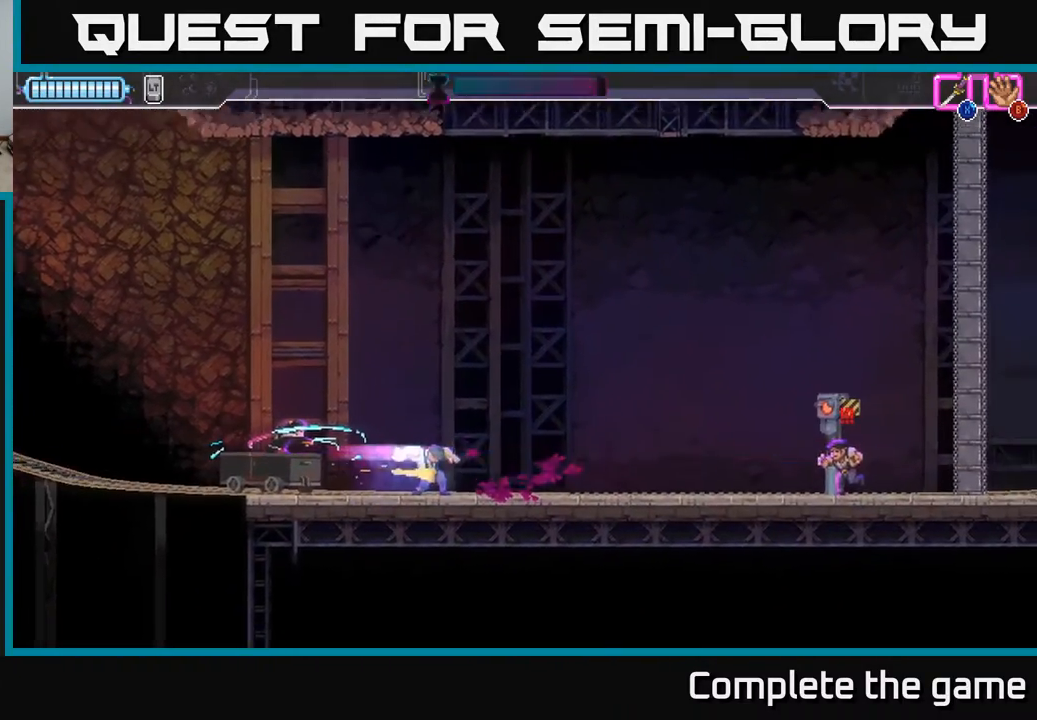
{"buttons": ["X"], "left_stick": "center", "right_stick": "center", "events": [[467, "X", "down"]]}
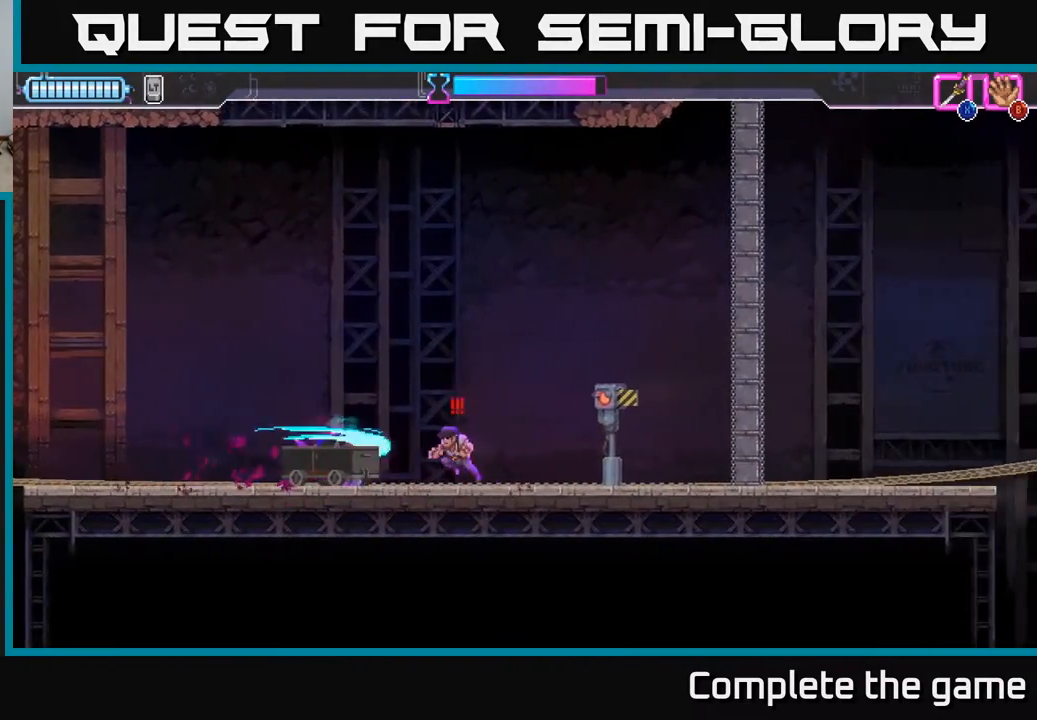
{"buttons": ["X"], "left_stick": "center", "right_stick": "center", "events": [[67, "X", "up"], [417, "X", "down"]]}
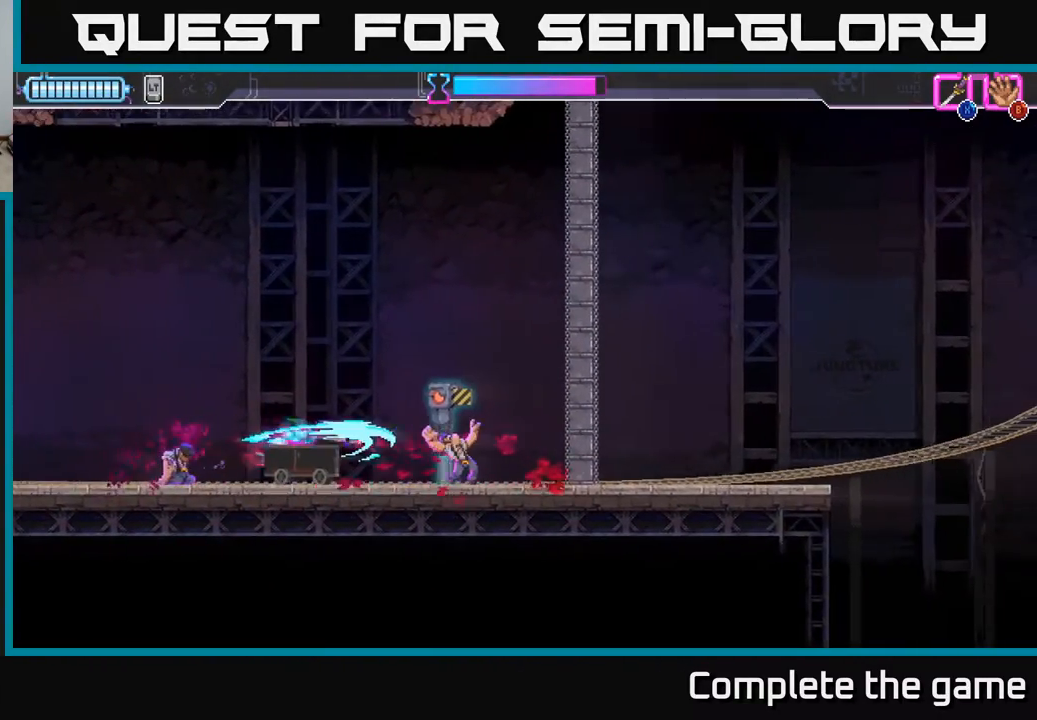
{"buttons": [], "left_stick": "center", "right_stick": "center", "events": [[17, "X", "up"]]}
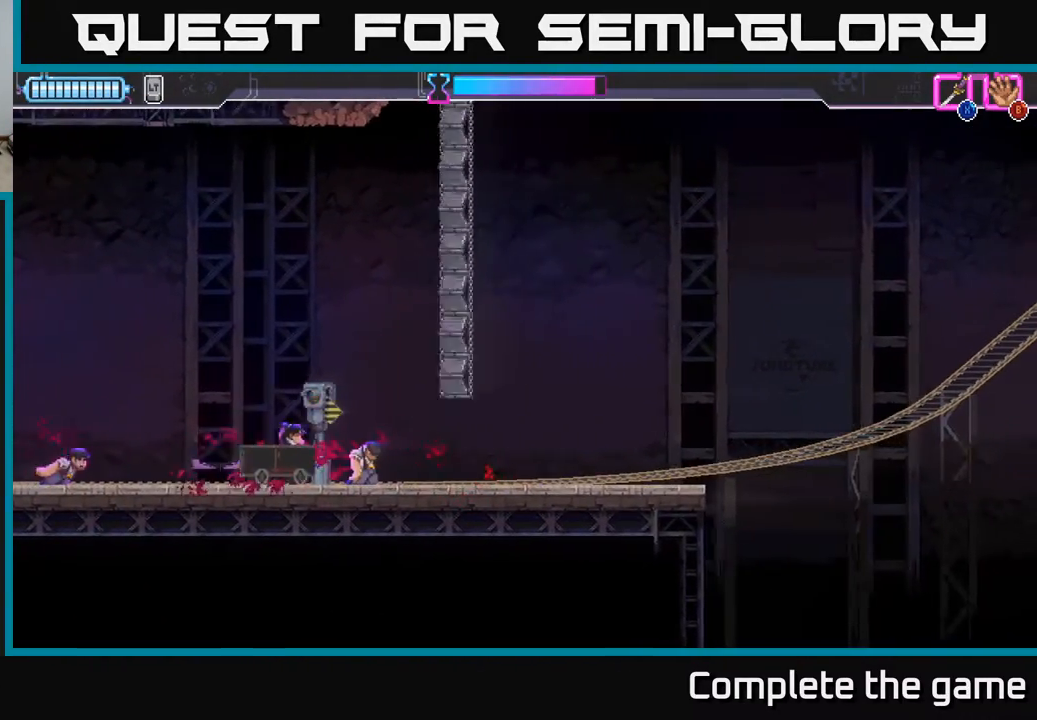
{"buttons": [], "left_stick": "center", "right_stick": "center", "events": []}
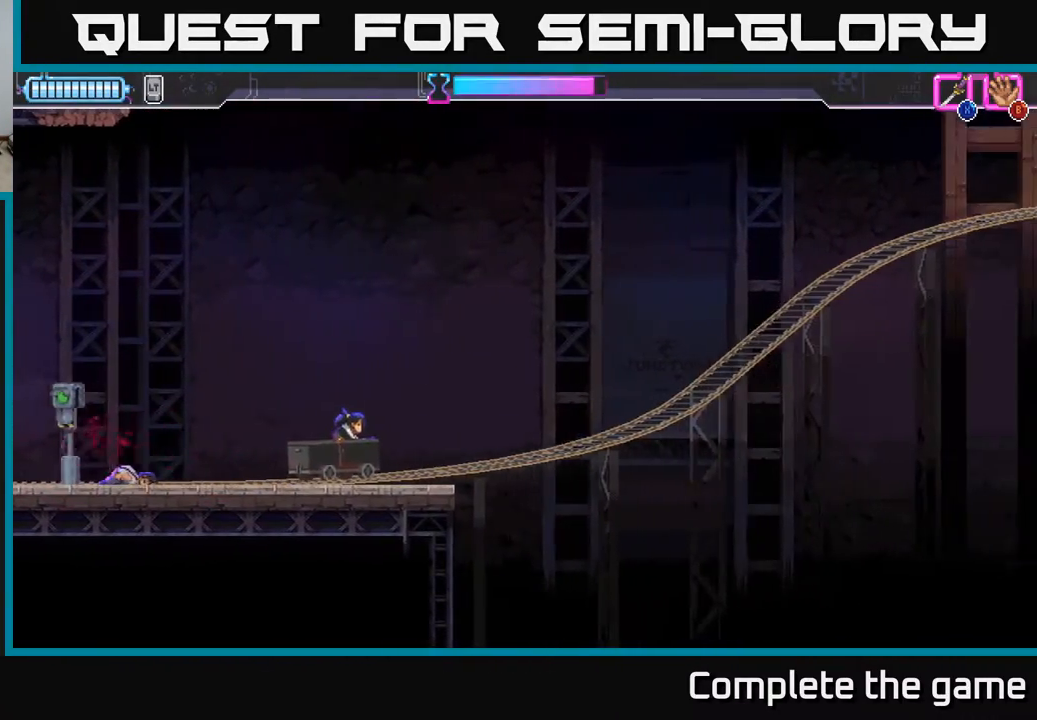
{"buttons": [], "left_stick": "center", "right_stick": "center", "events": []}
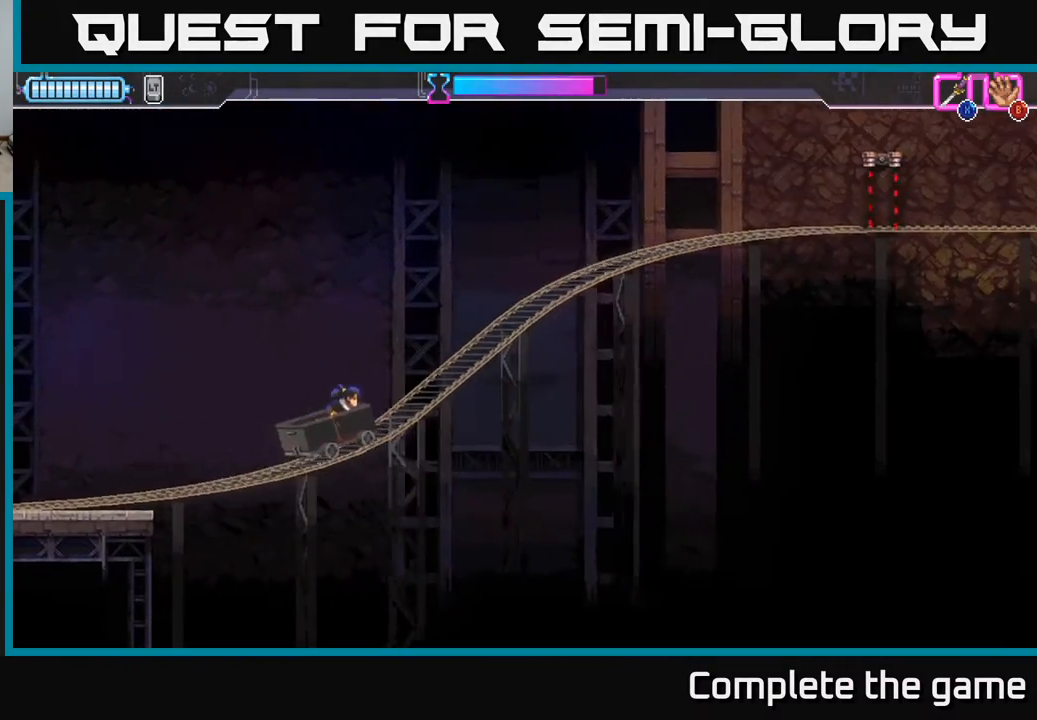
{"buttons": [], "left_stick": "center", "right_stick": "center", "events": []}
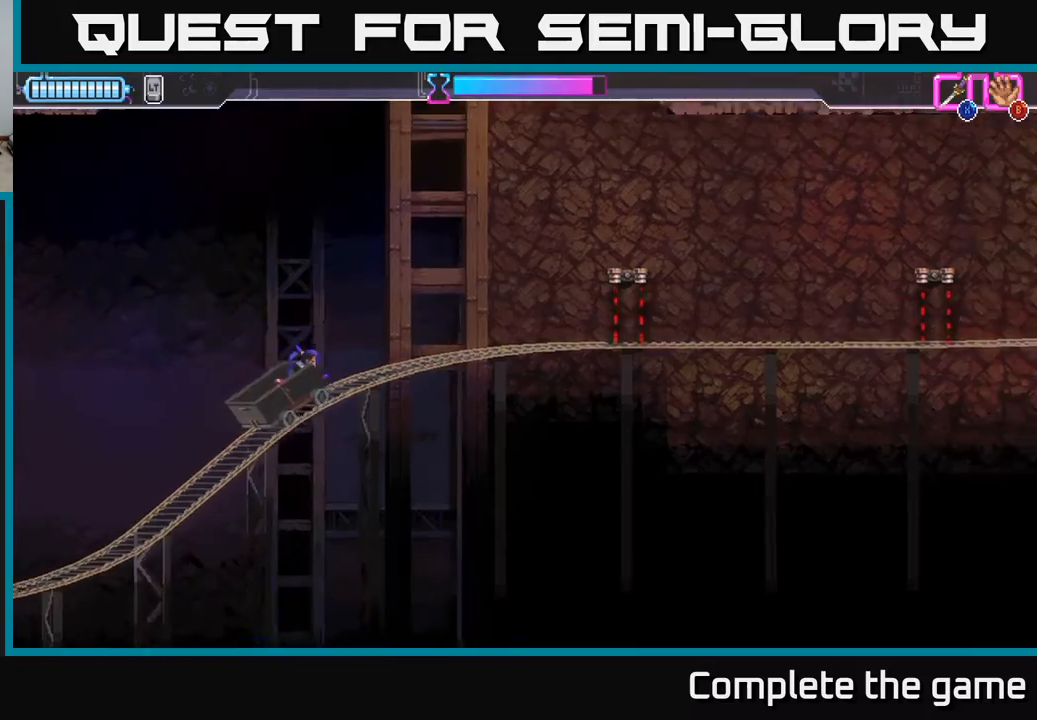
{"buttons": [], "left_stick": "center", "right_stick": "center", "events": []}
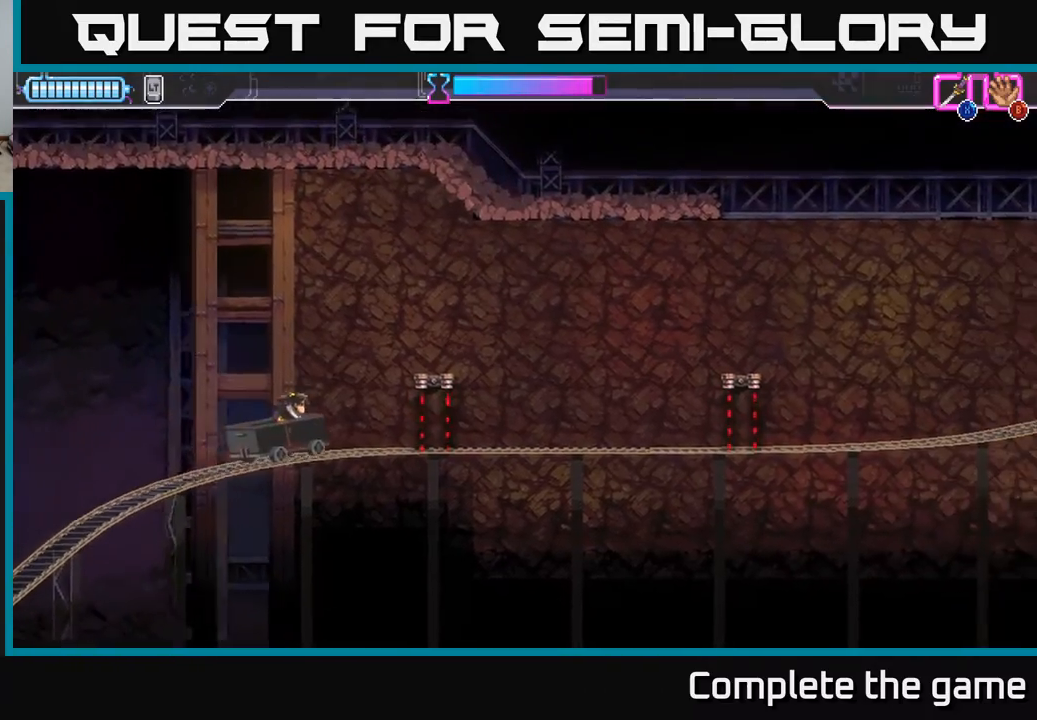
{"buttons": [], "left_stick": "center", "right_stick": "center", "events": [[50, "DPAD_RIGHT", "down"], [117, "A", "down"], [483, "A", "up"], [483, "DPAD_RIGHT", "up"]]}
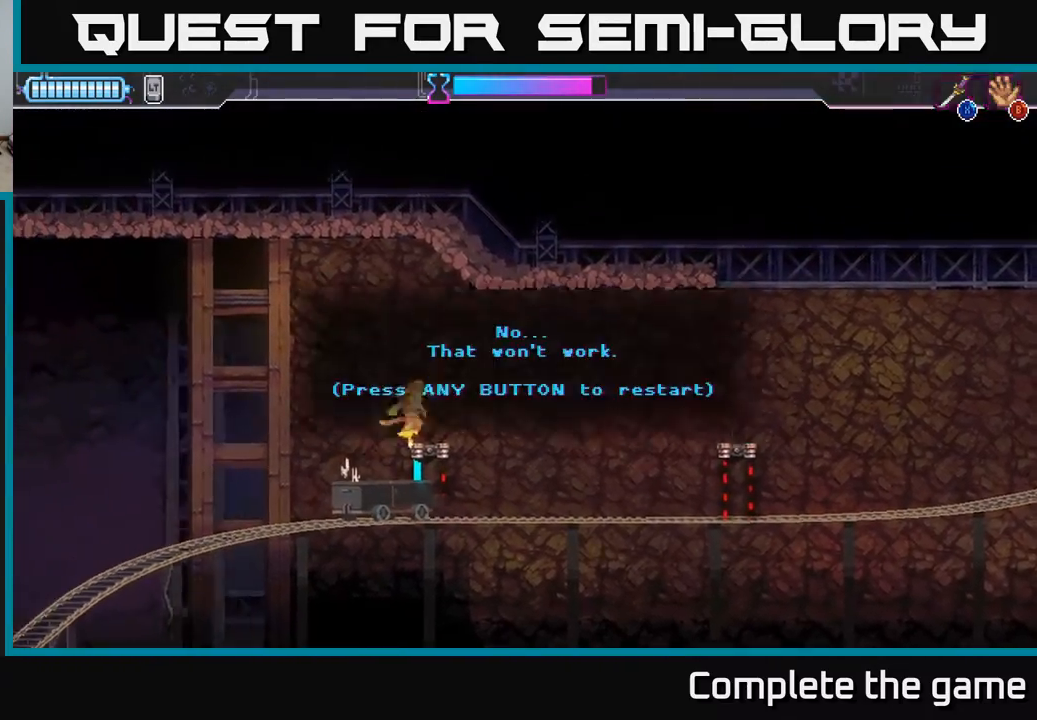
{"buttons": [], "left_stick": "center", "right_stick": "center", "events": []}
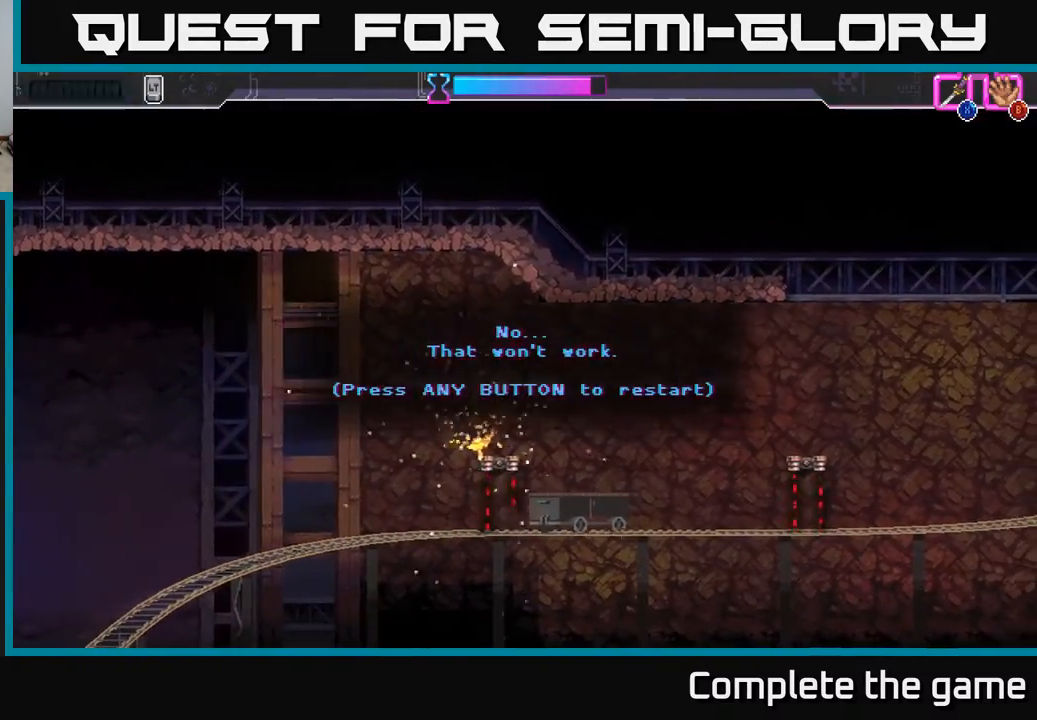
{"buttons": [], "left_stick": "center", "right_stick": "center", "events": [[200, "A", "down"], [400, "A", "up"]]}